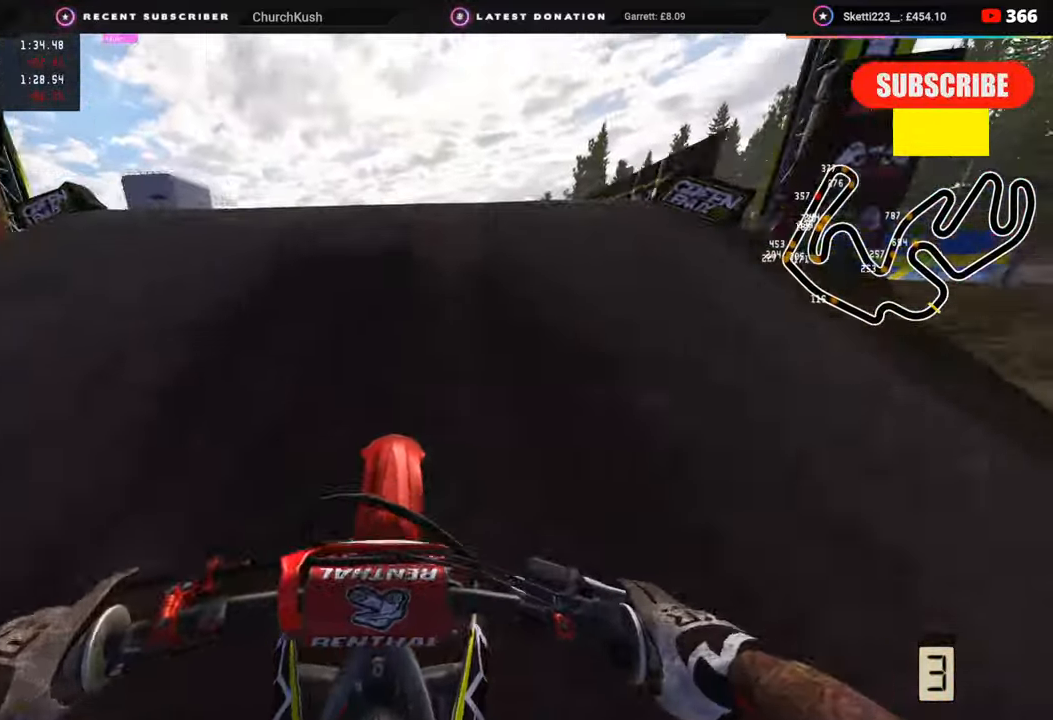
Gameplay with a controller (PlayStation layout); each line is a JSON object with the inputs held at the frame after it. "events" lists button and stick changes between this image and that frame as [ms after this image, input, new state], when the widget could be followed in between.
{"buttons": [], "left_stick": "left", "right_stick": "down-left", "events": [[133, "right_stick", "center"], [233, "right_stick", "down"], [267, "left_stick", "down-left"], [283, "R3", "up"], [350, "right_stick", "down-left"], [450, "left_stick", "left"]]}
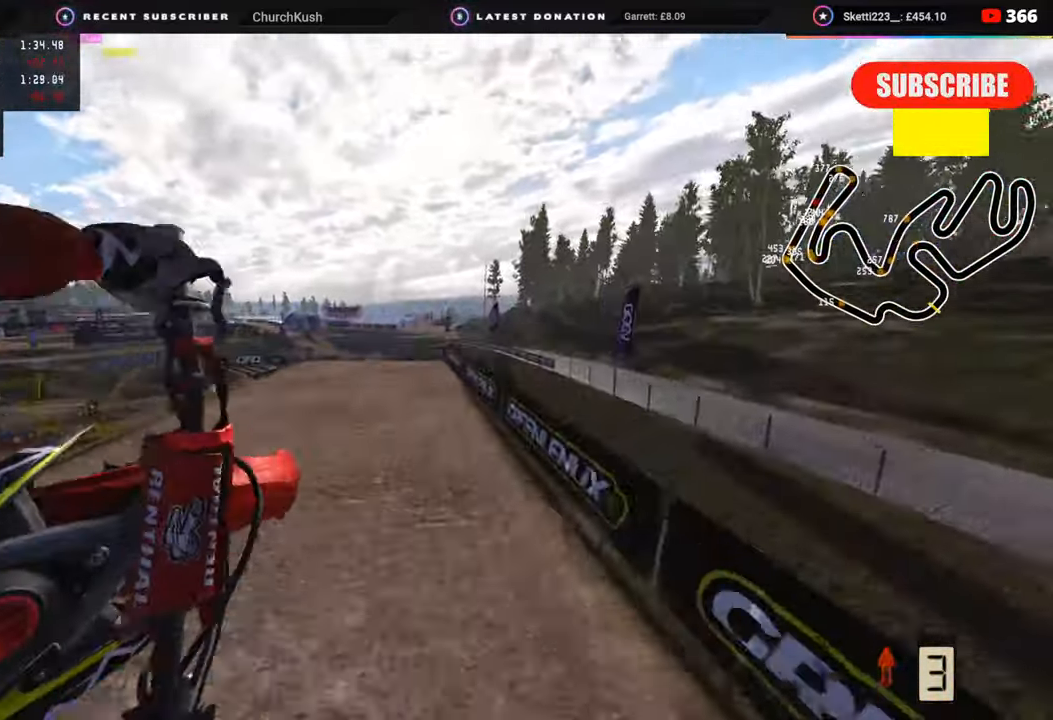
{"buttons": ["R2"], "left_stick": "center", "right_stick": "down-left", "events": [[167, "R2", "down"], [167, "left_stick", "center"]]}
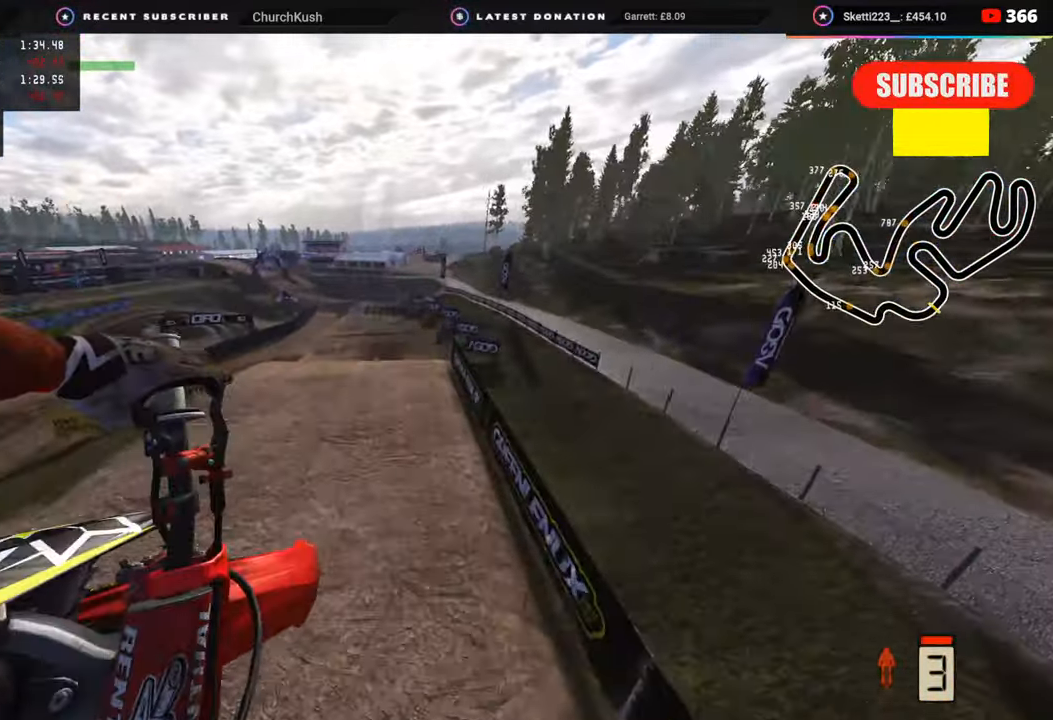
{"buttons": ["R2"], "left_stick": "center", "right_stick": "down-left", "events": []}
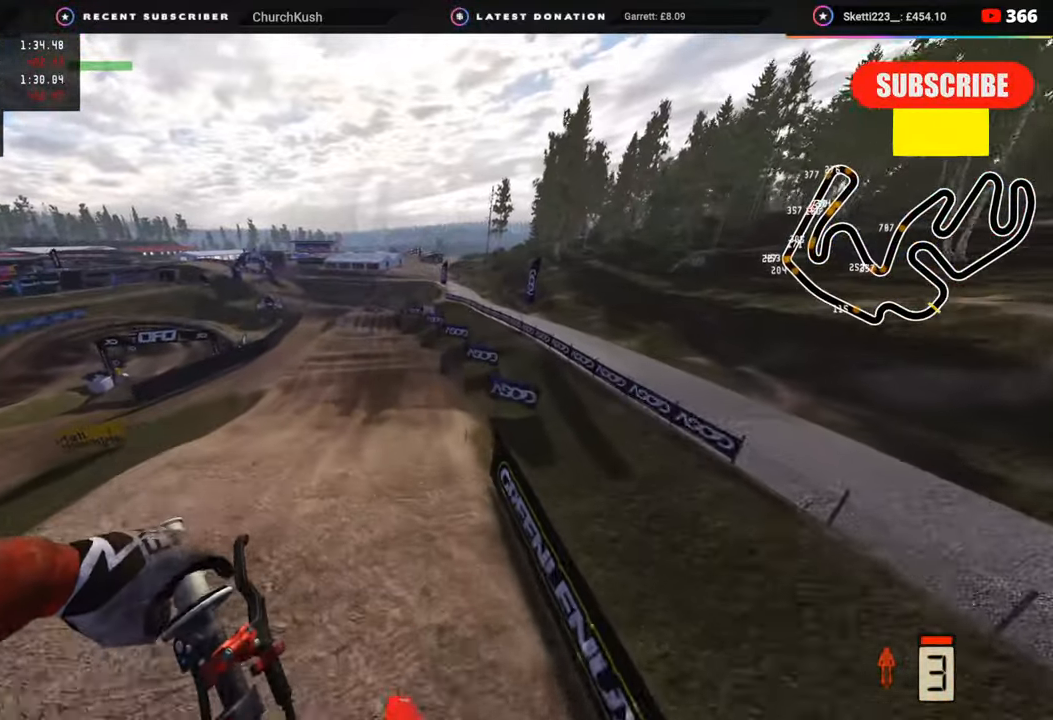
{"buttons": ["R2"], "left_stick": "center", "right_stick": "up-left", "events": [[83, "right_stick", "left"], [267, "SQUARE", "down"], [400, "SQUARE", "up"], [400, "right_stick", "up-left"]]}
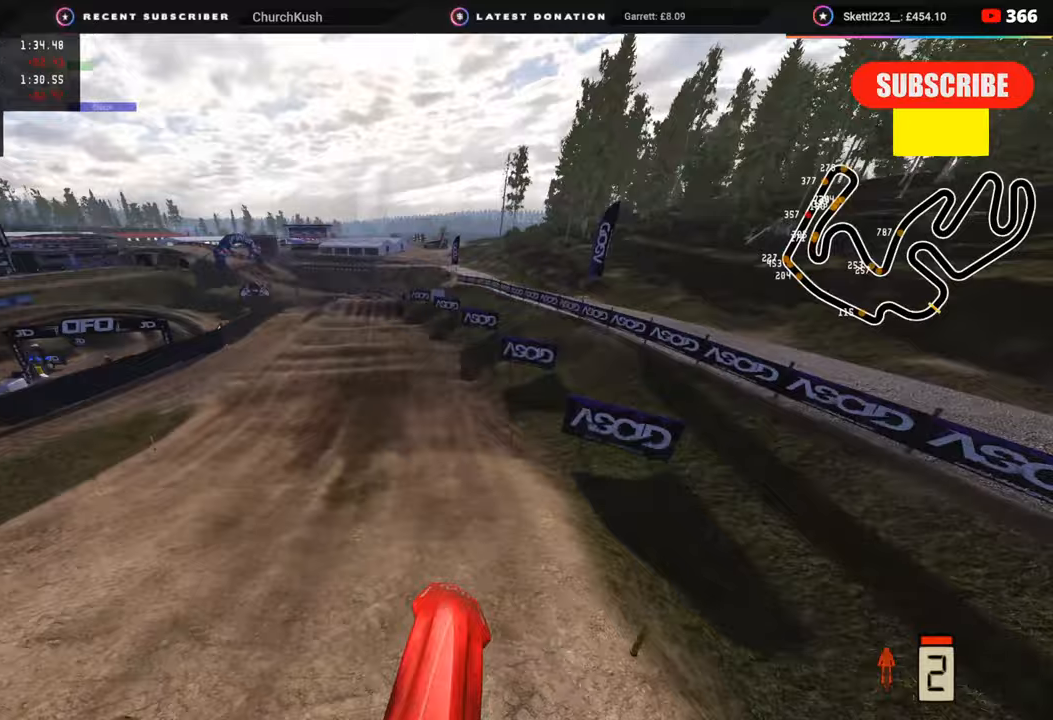
{"buttons": ["R2", "R3"], "left_stick": "center", "right_stick": "center", "events": [[400, "right_stick", "center"], [417, "R3", "down"]]}
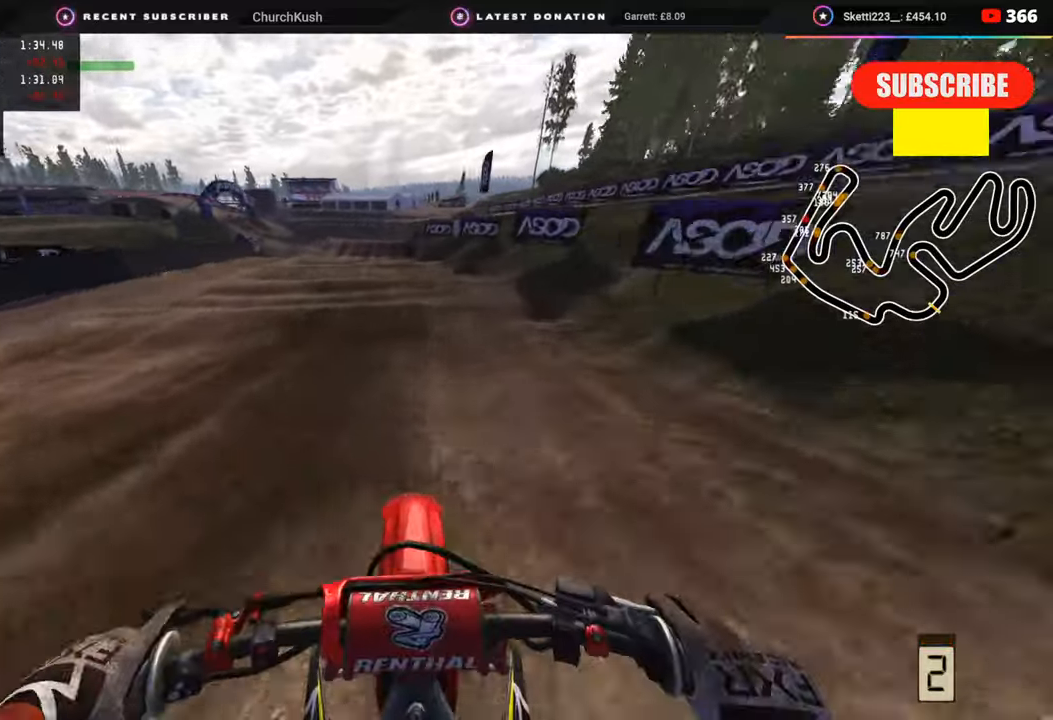
{"buttons": ["SQUARE", "R2"], "left_stick": "center", "right_stick": "down", "events": [[117, "R3", "up"], [383, "right_stick", "down"], [467, "SQUARE", "down"]]}
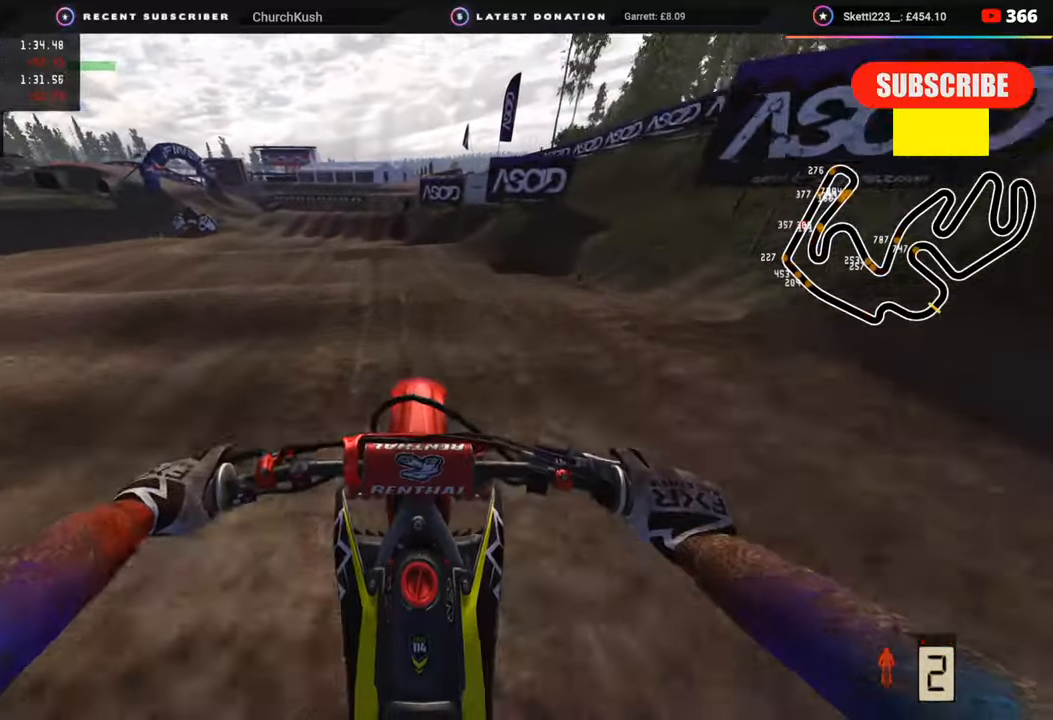
{"buttons": ["TRIANGLE", "L2"], "left_stick": "down", "right_stick": "down", "events": [[50, "SQUARE", "up"], [100, "R2", "up"], [167, "SQUARE", "down"], [250, "SQUARE", "up"], [400, "L2", "down"], [400, "left_stick", "down"], [483, "TRIANGLE", "down"]]}
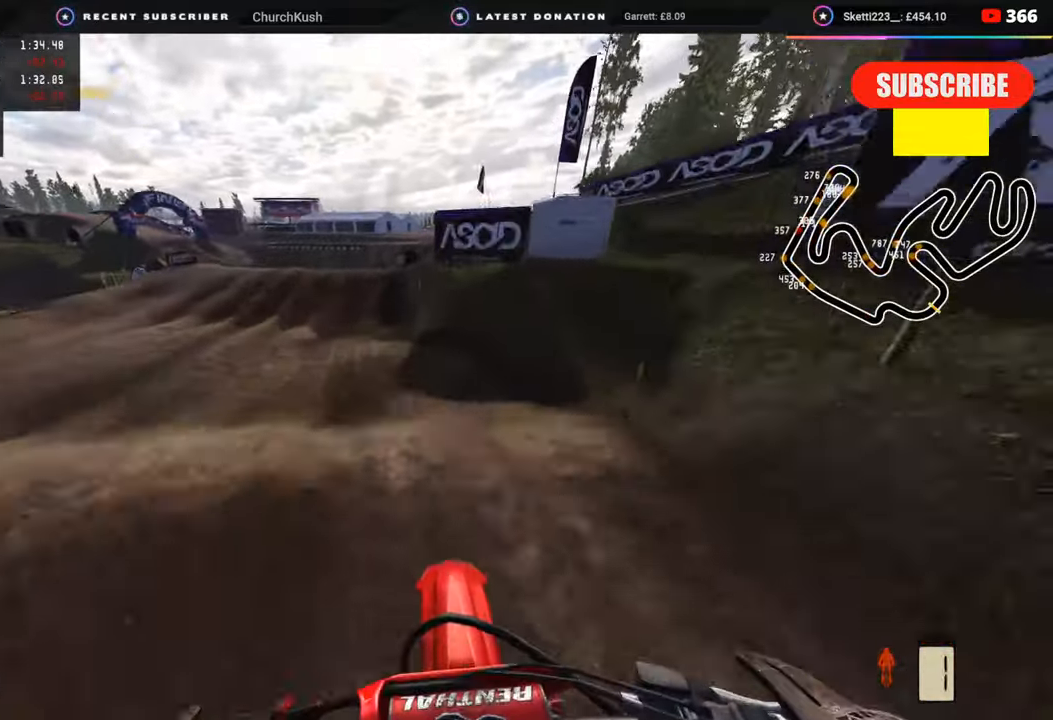
{"buttons": ["R3"], "left_stick": "down-left", "right_stick": "center", "events": [[67, "TRIANGLE", "up"], [83, "L2", "up"], [167, "R2", "down"], [233, "left_stick", "down-left"], [267, "R2", "up"], [333, "right_stick", "center"], [400, "L2", "down"], [450, "L2", "up"], [450, "R3", "down"]]}
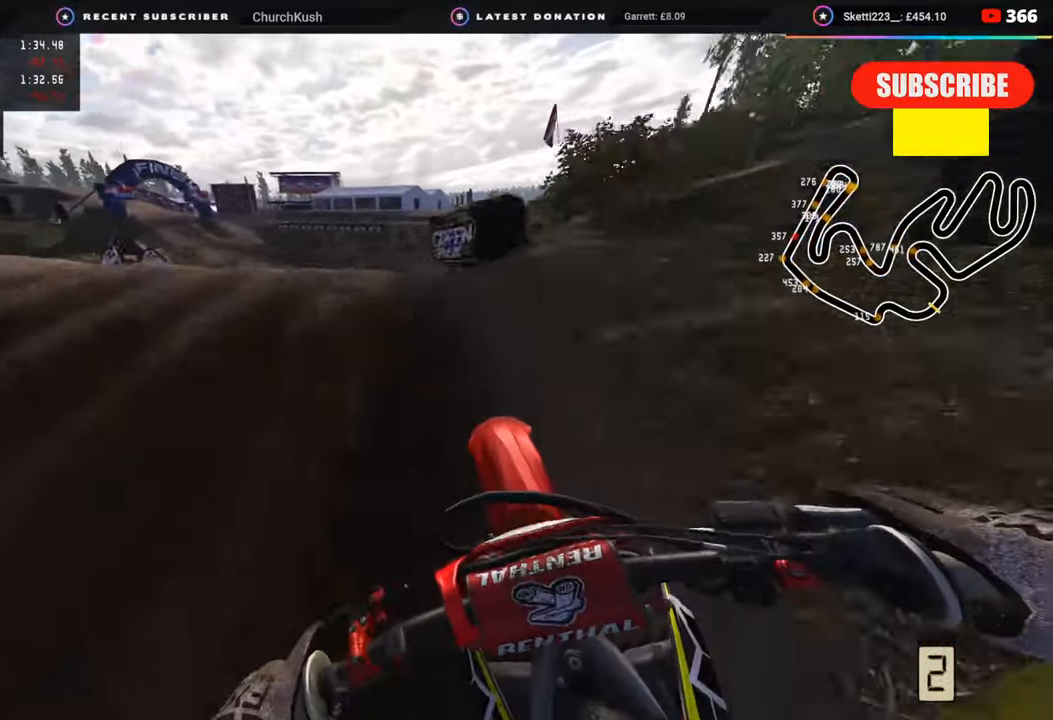
{"buttons": ["R2"], "left_stick": "down-left", "right_stick": "down-right", "events": [[267, "right_stick", "down"], [350, "R2", "down"], [433, "R2", "up"], [467, "R3", "up"], [467, "right_stick", "down-right"], [500, "R2", "down"]]}
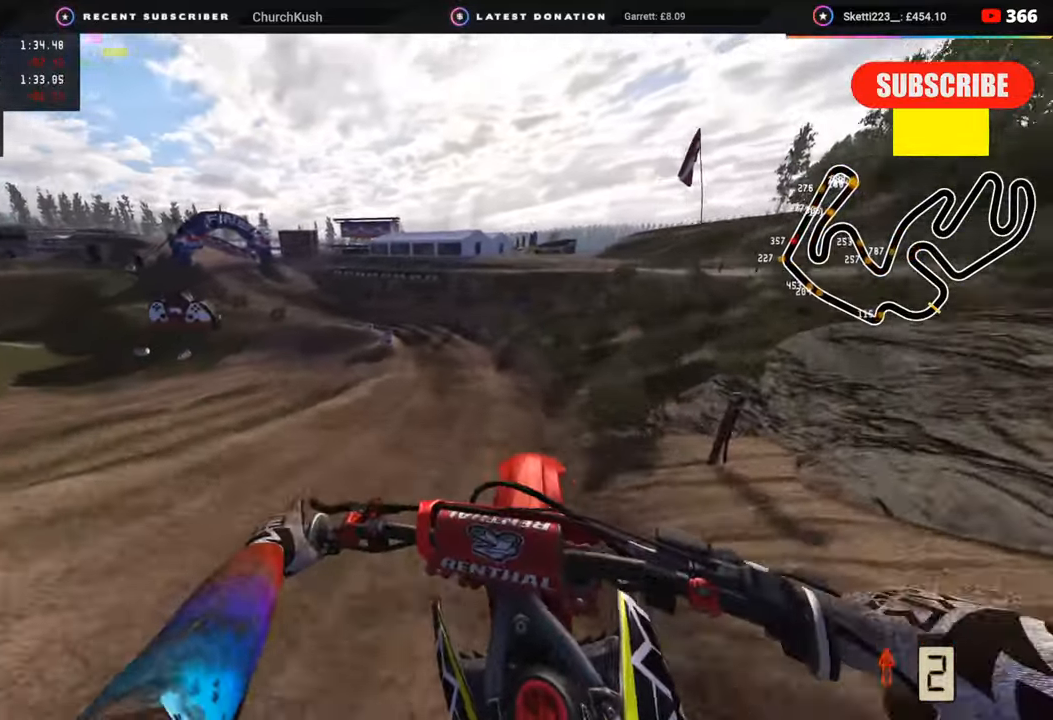
{"buttons": ["R2"], "left_stick": "center", "right_stick": "right", "events": [[200, "R2", "up"], [350, "right_stick", "right"], [433, "left_stick", "center"], [483, "R2", "down"]]}
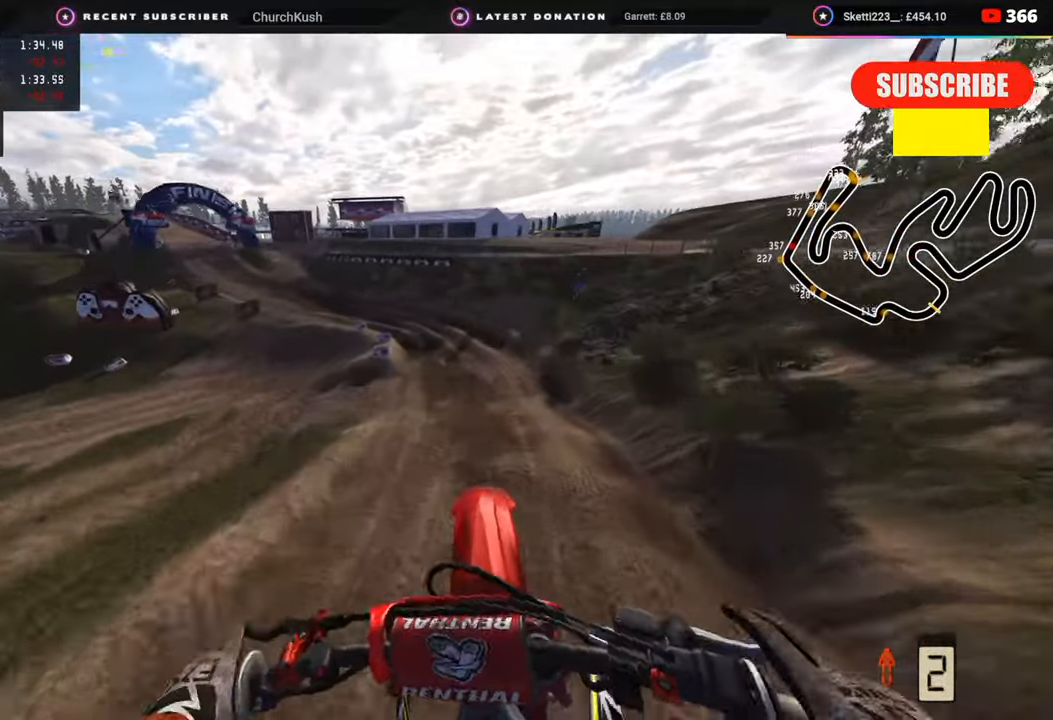
{"buttons": ["R2"], "left_stick": "center", "right_stick": "center", "events": [[50, "right_stick", "up-right"], [83, "R2", "up"], [150, "right_stick", "up"], [200, "left_stick", "right"], [283, "R2", "down"], [417, "left_stick", "center"], [417, "right_stick", "center"]]}
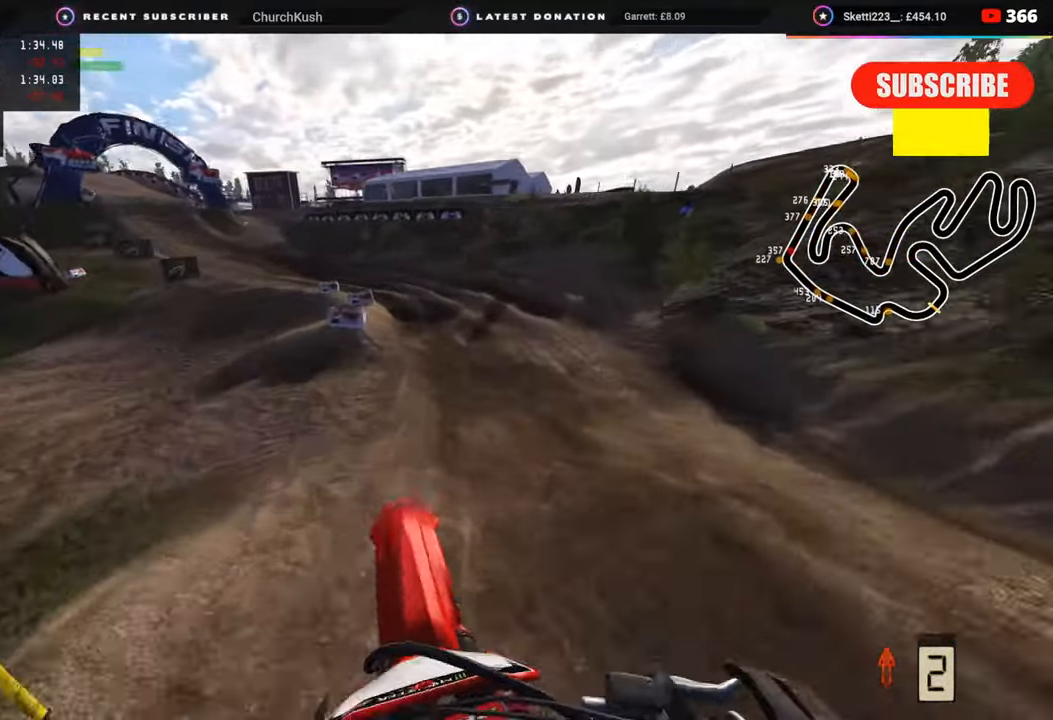
{"buttons": [], "left_stick": "down-left", "right_stick": "center", "events": [[117, "left_stick", "down-left"], [400, "R2", "up"]]}
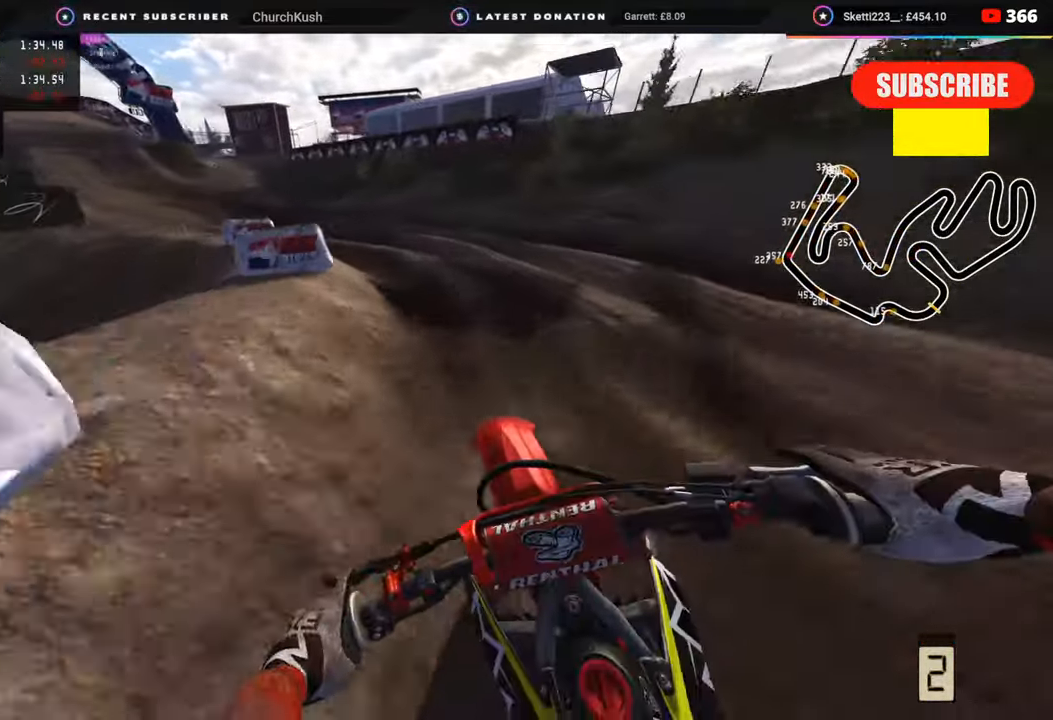
{"buttons": ["R2", "R3"], "left_stick": "down-left", "right_stick": "center", "events": [[17, "R3", "down"], [200, "R2", "down"], [350, "R2", "up"], [400, "R2", "down"]]}